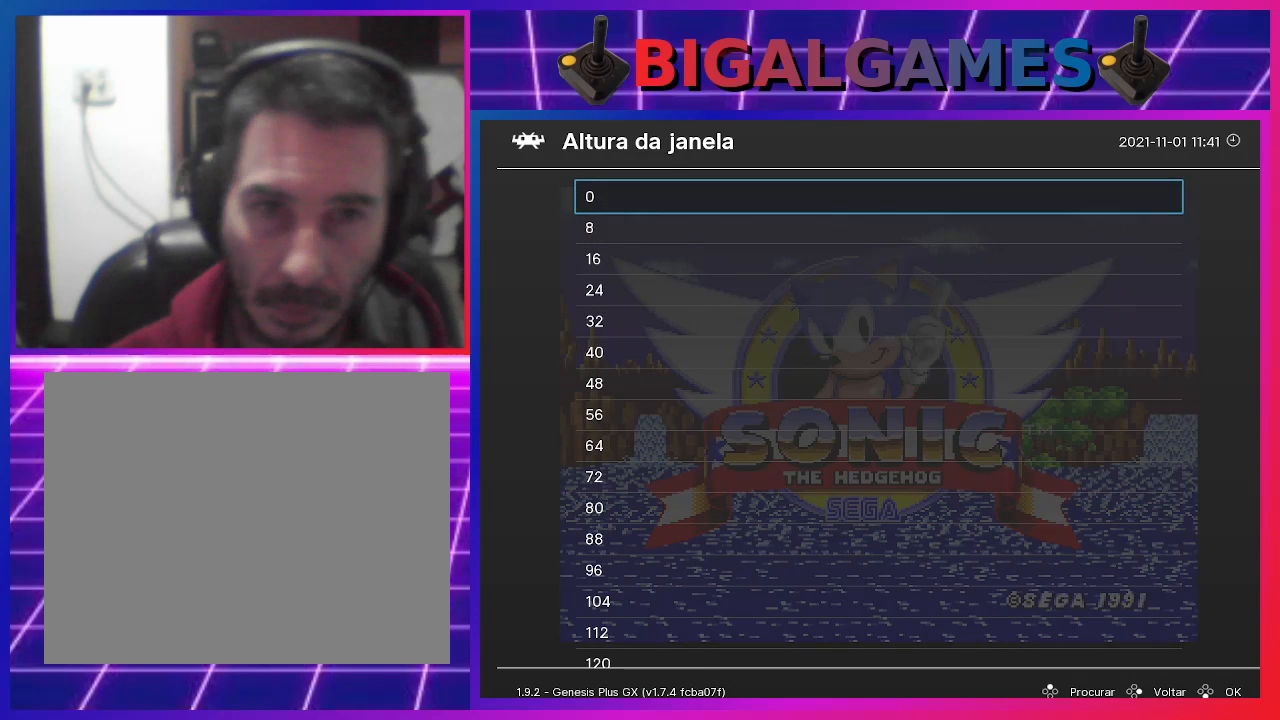
Gameplay with a controller (PlayStation layout); each line is a JSON object with the inputs held at the frame after it. "events" lists button and stick changes between this image and that frame as [ms after this image, input, new state], when the widget could be followed in between. Not read: R3 left_stick right_stick.
{"buttons": [], "events": []}
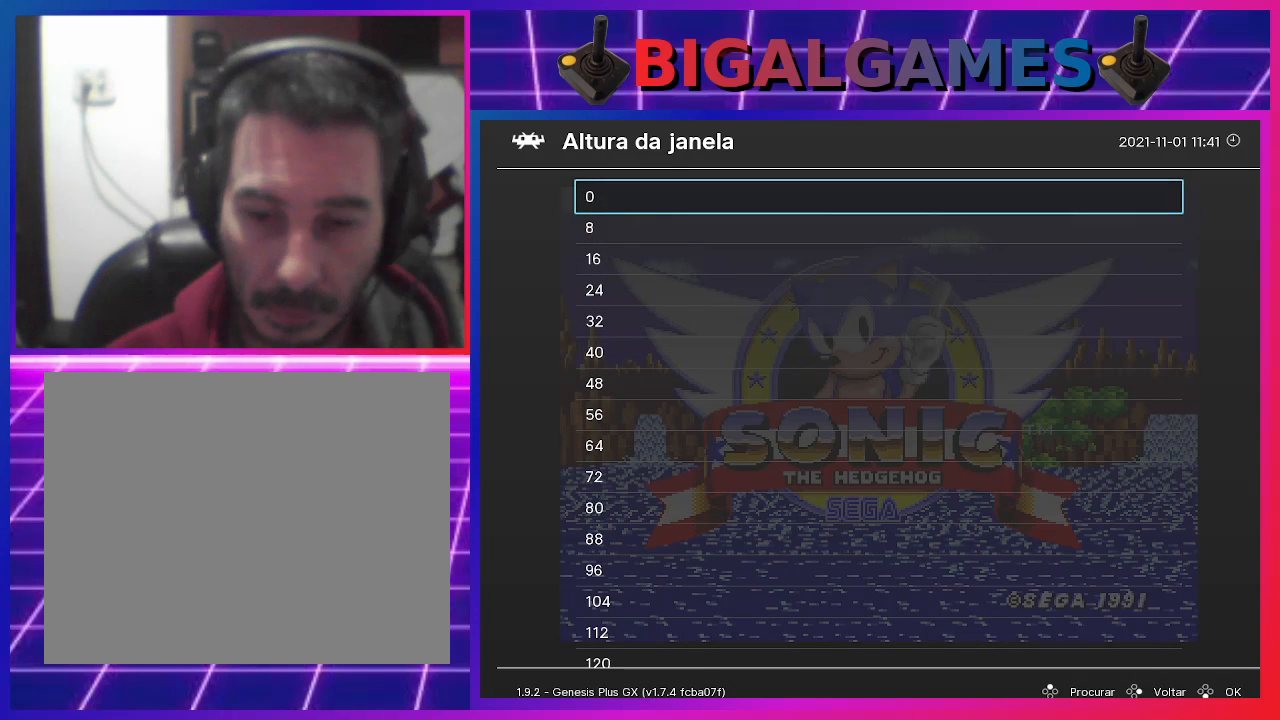
{"buttons": [], "events": []}
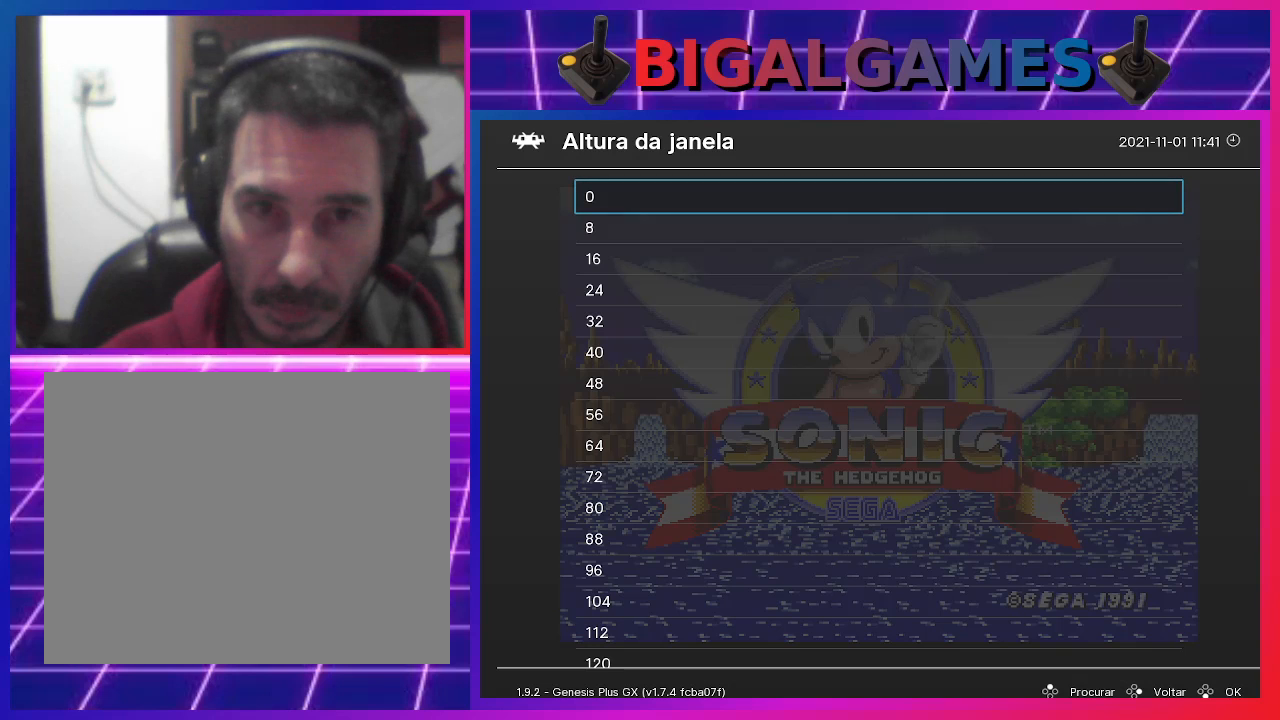
{"buttons": [], "events": []}
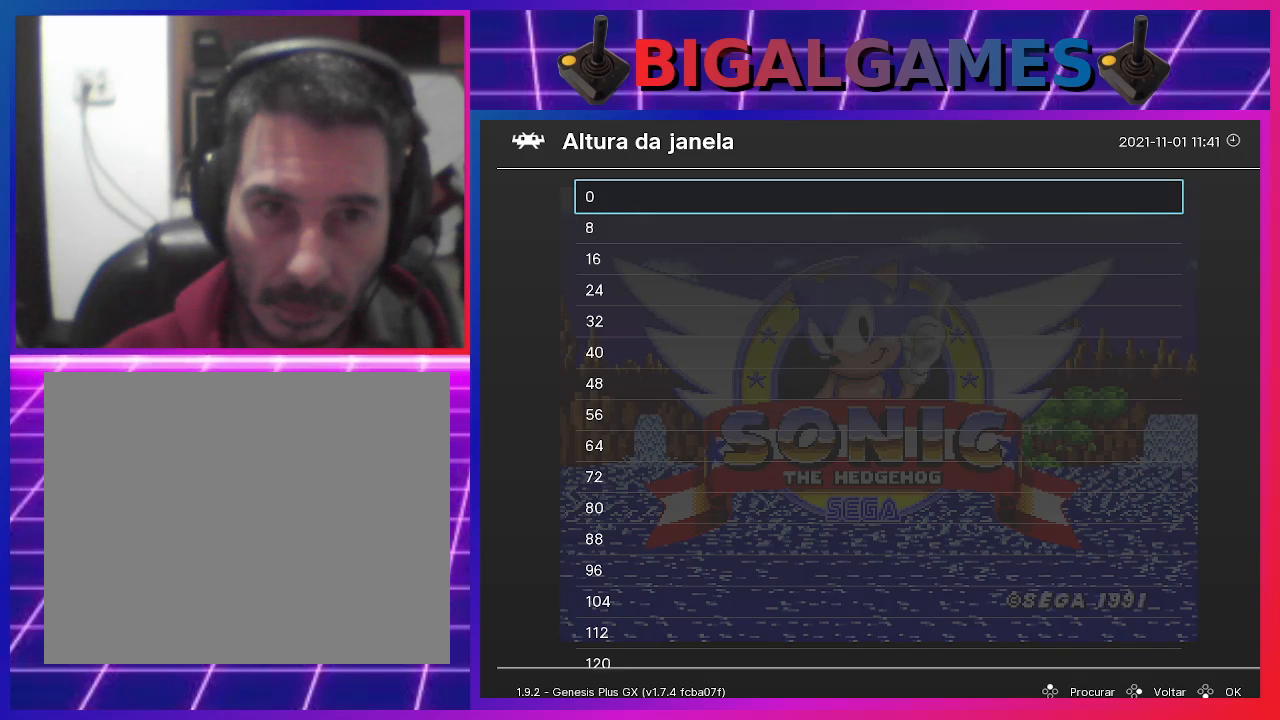
{"buttons": [], "events": []}
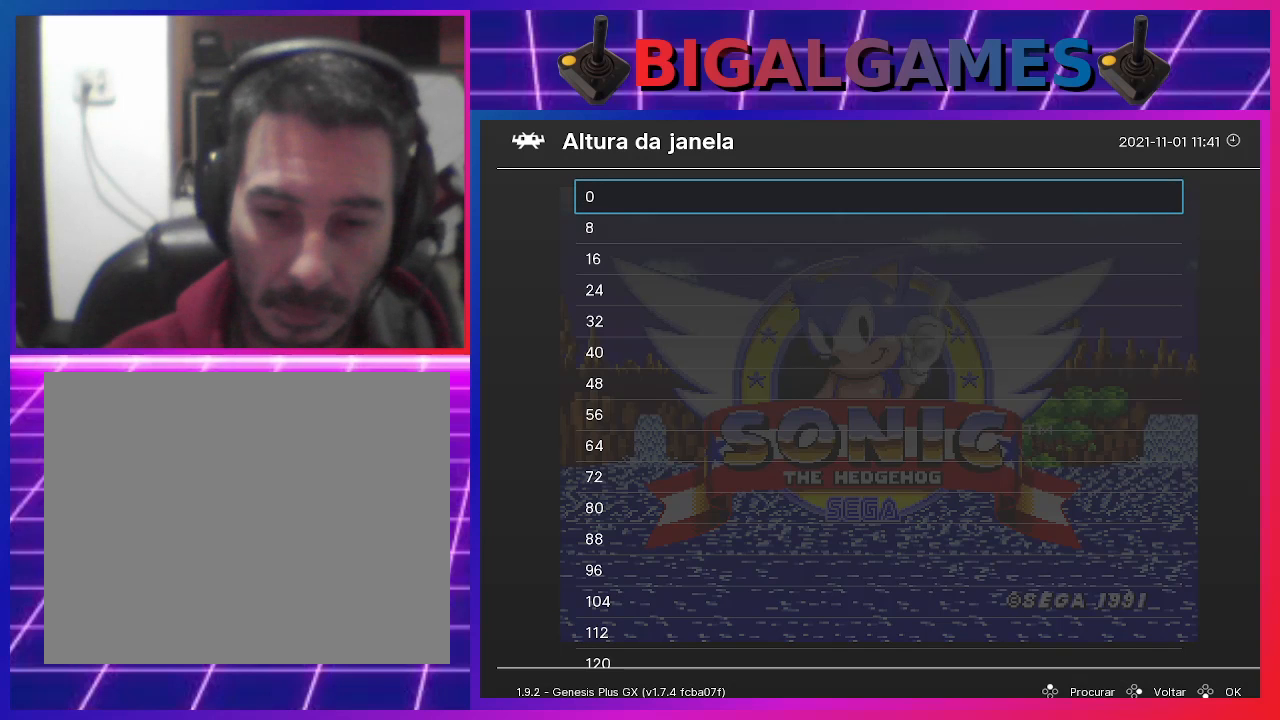
{"buttons": [], "events": []}
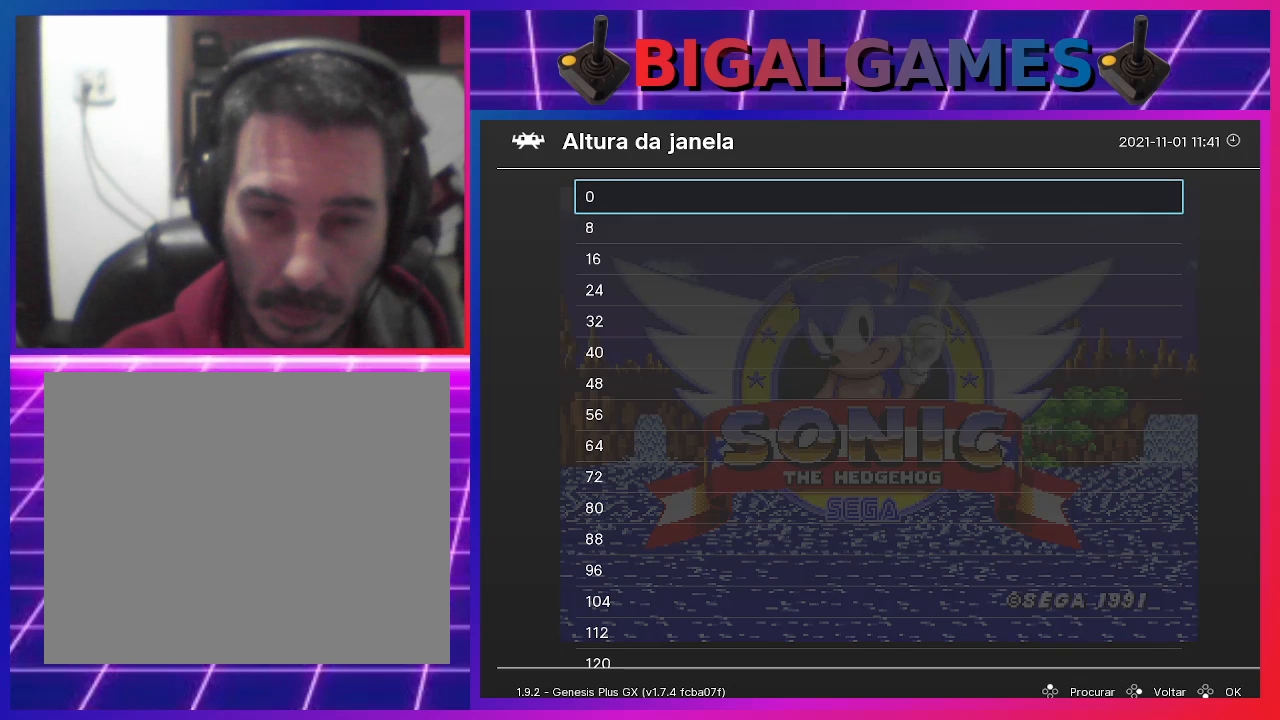
{"buttons": [], "events": [[300, "TRIANGLE", "down"], [433, "TRIANGLE", "up"]]}
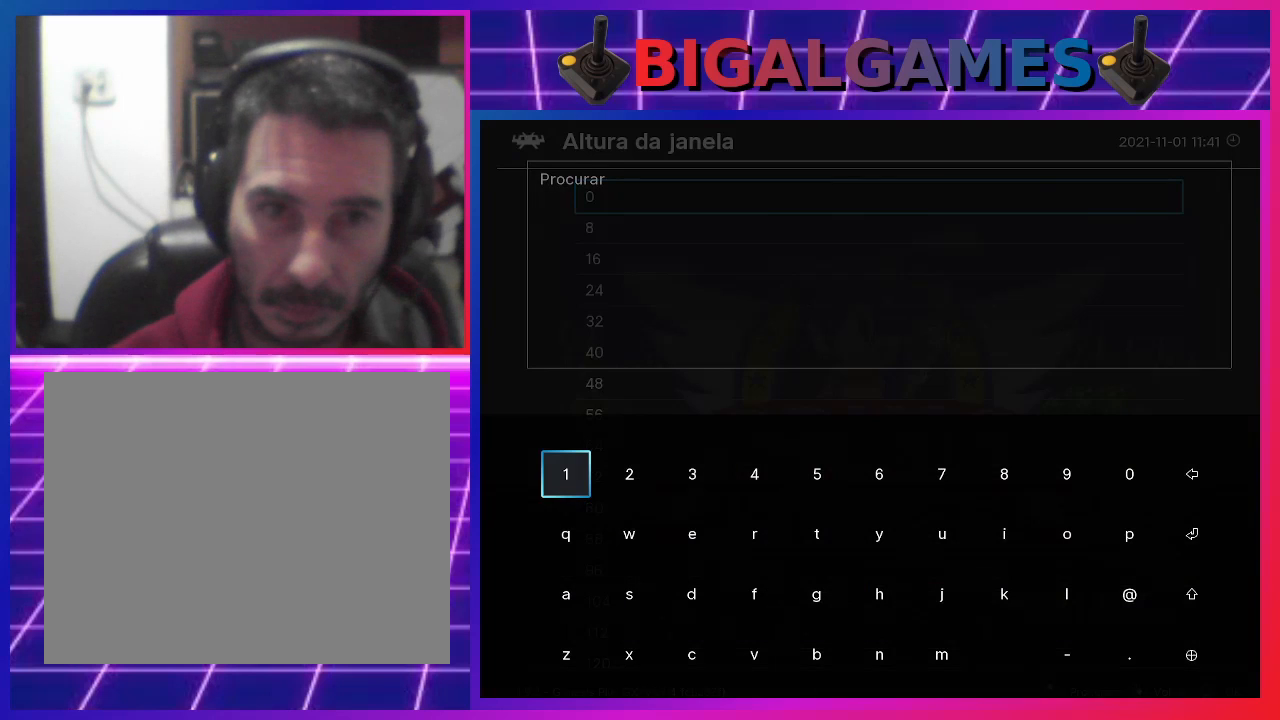
{"buttons": [], "events": []}
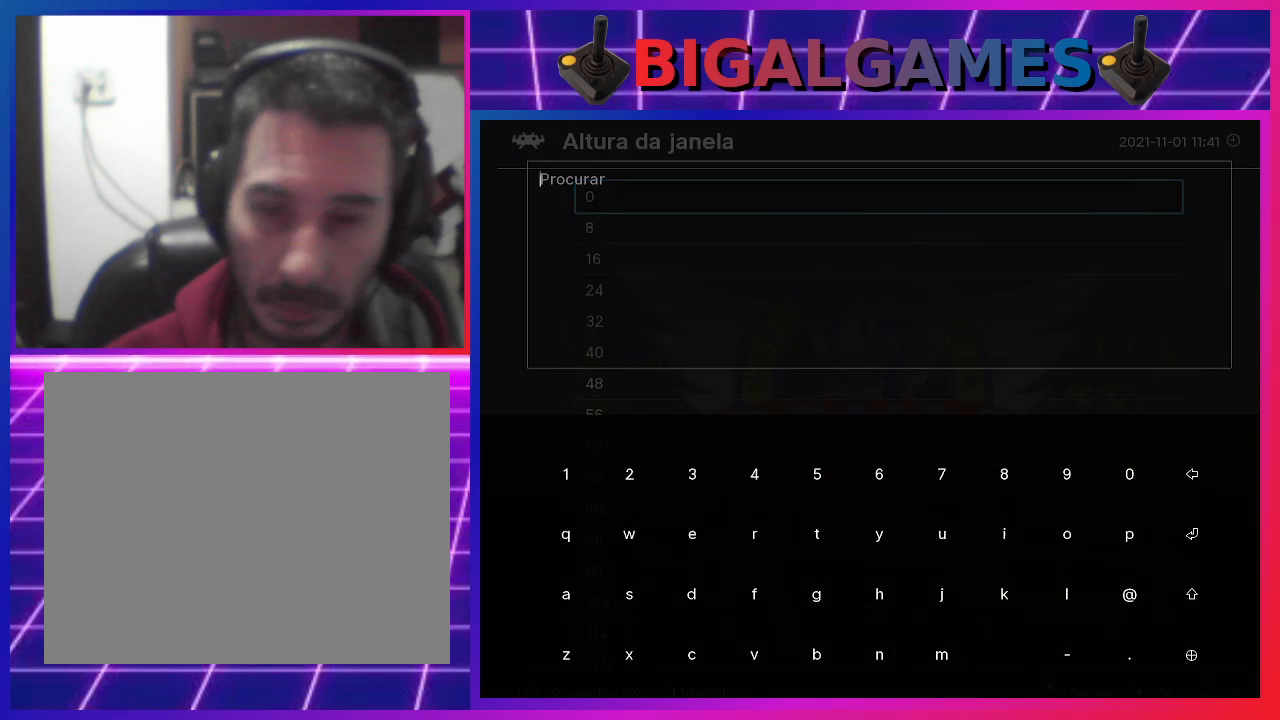
{"buttons": [], "events": []}
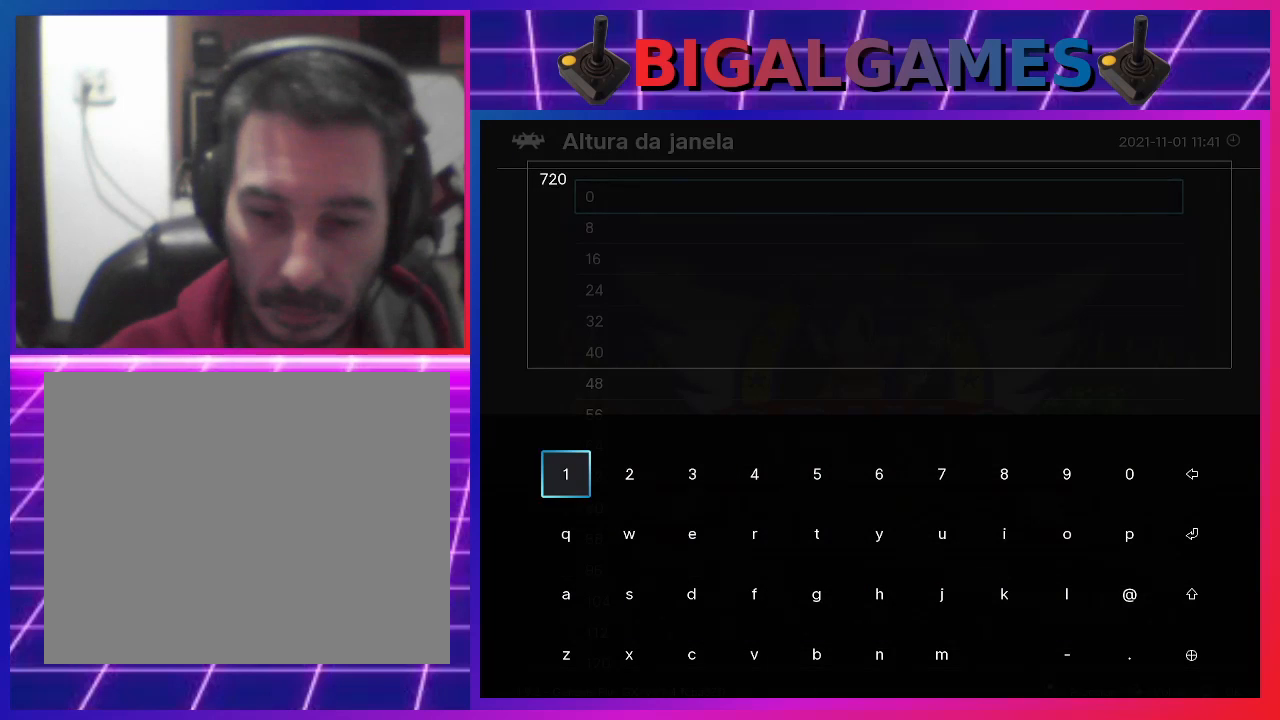
{"buttons": [], "events": []}
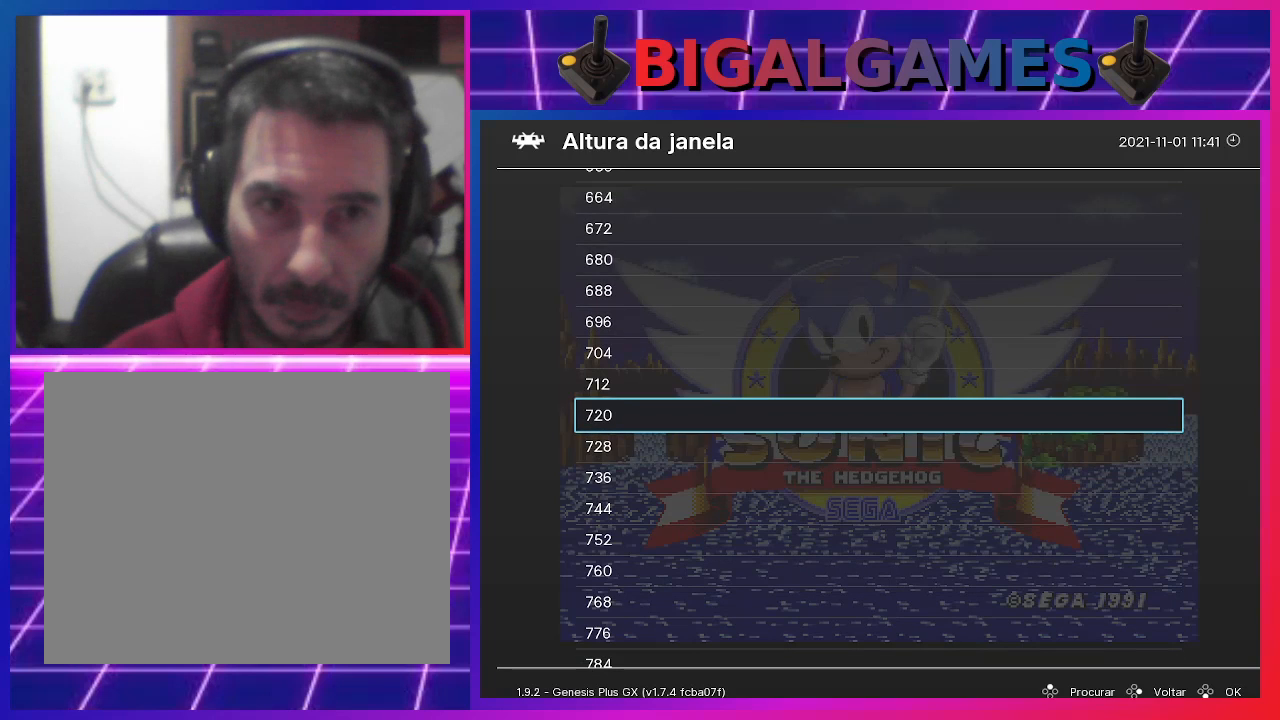
{"buttons": [], "events": []}
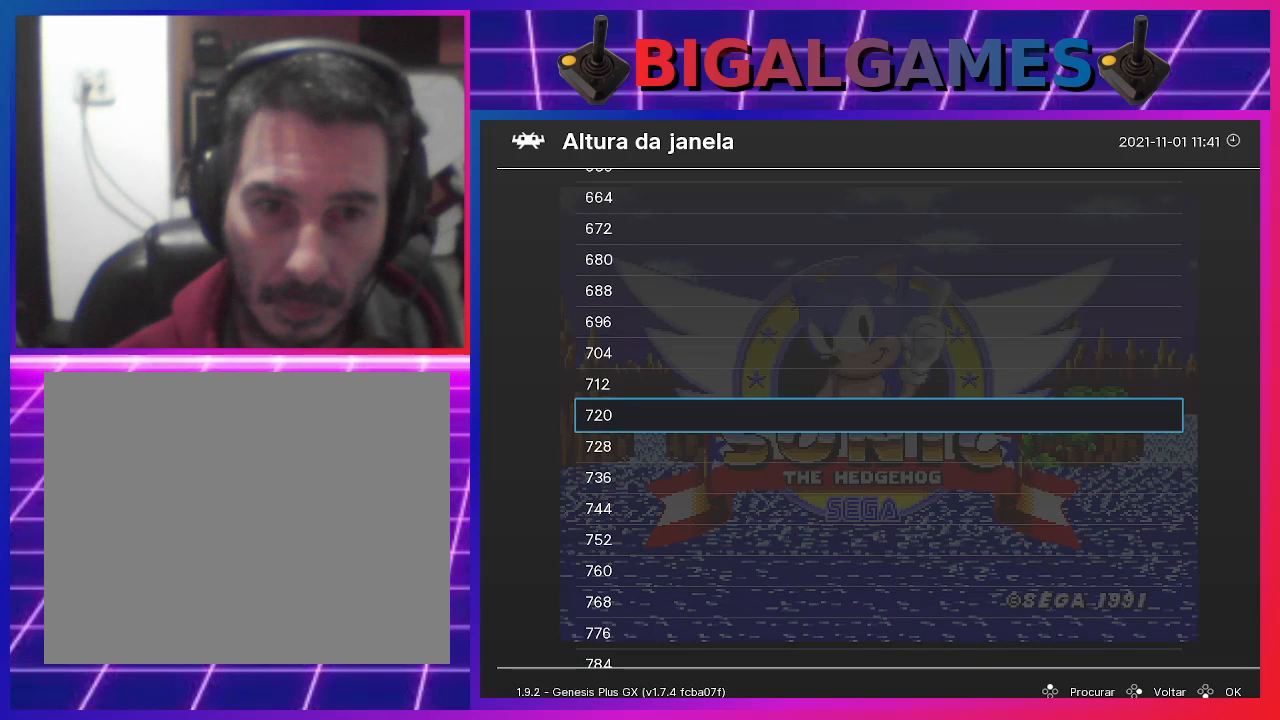
{"buttons": [], "events": []}
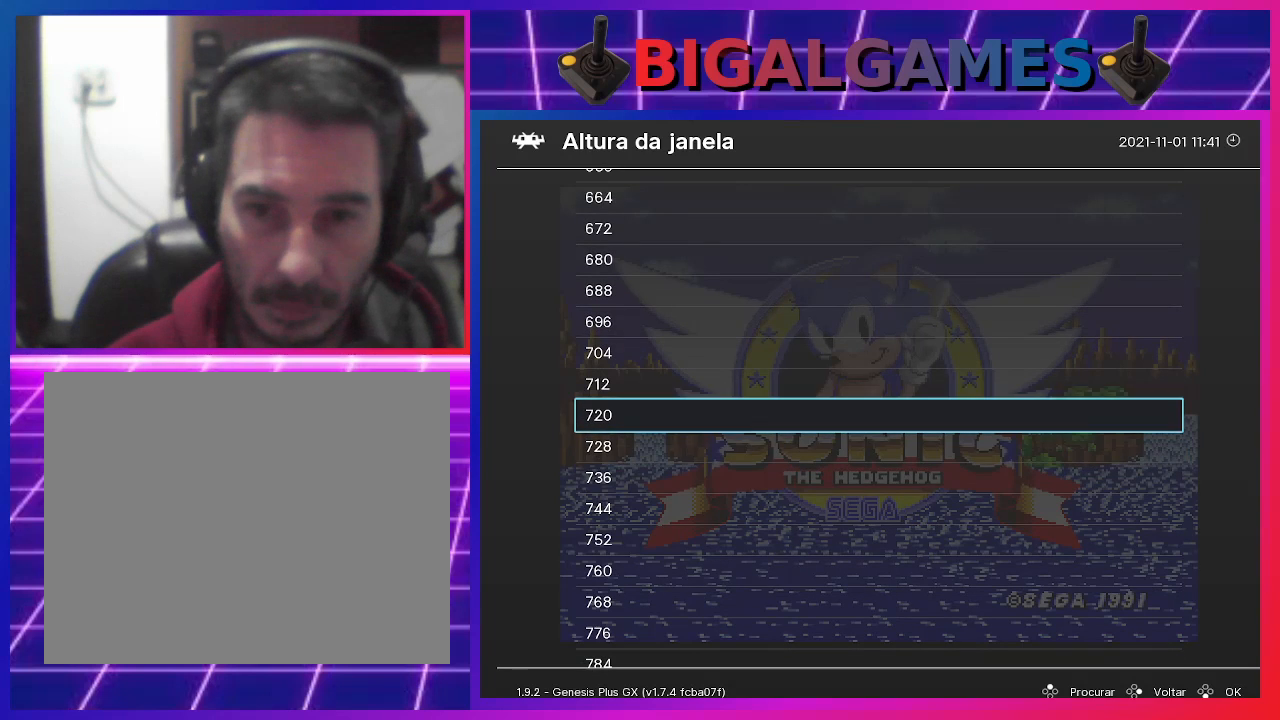
{"buttons": ["CROSS"], "events": [[400, "CROSS", "down"]]}
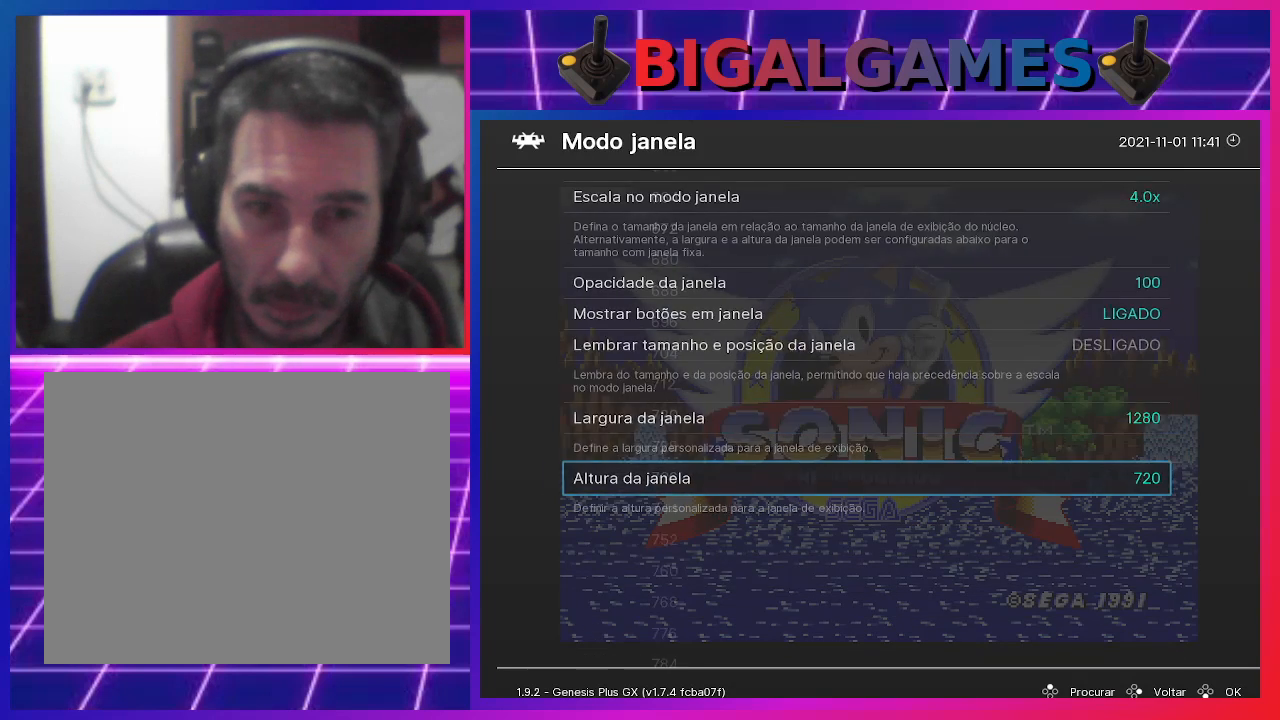
{"buttons": [], "events": [[33, "CROSS", "up"]]}
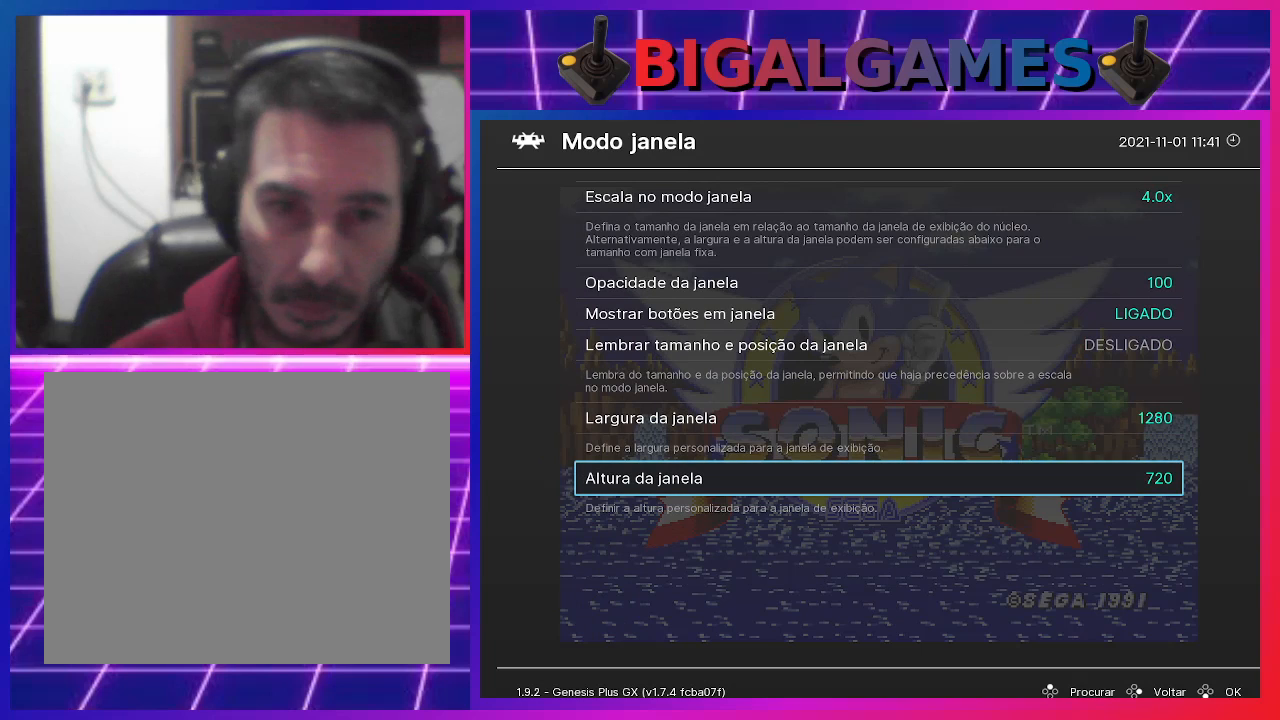
{"buttons": [], "events": []}
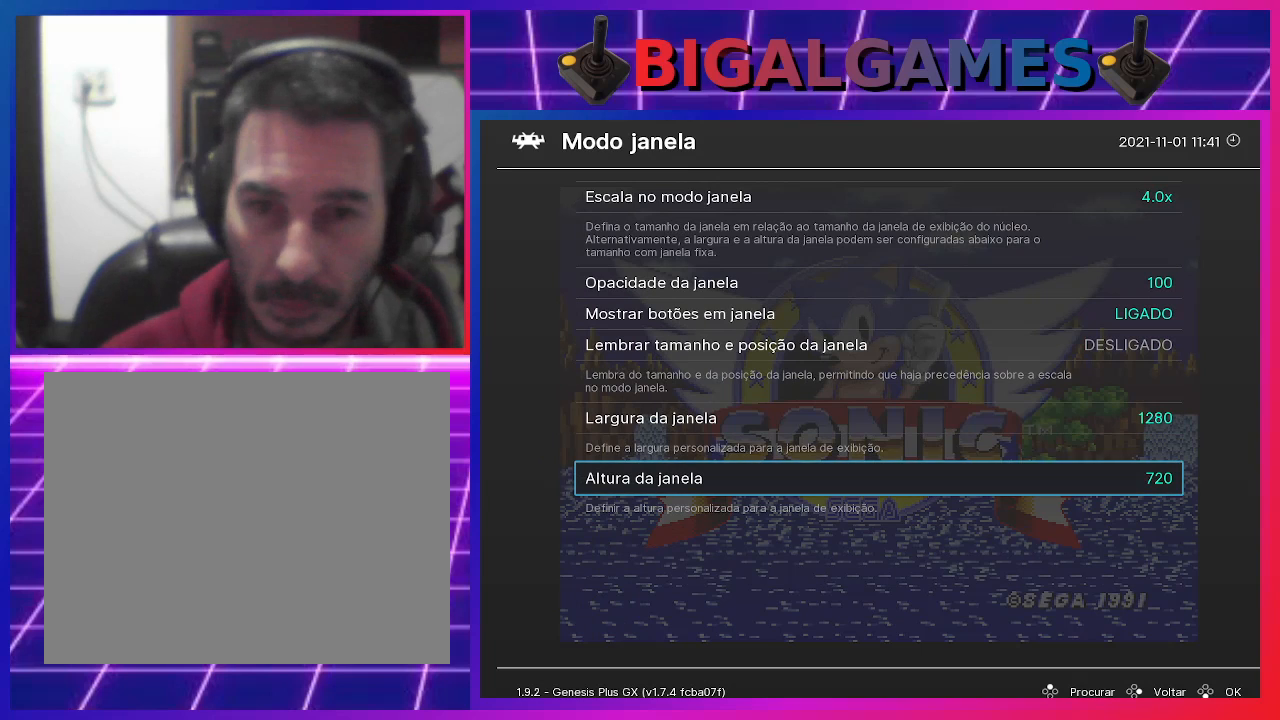
{"buttons": [], "events": []}
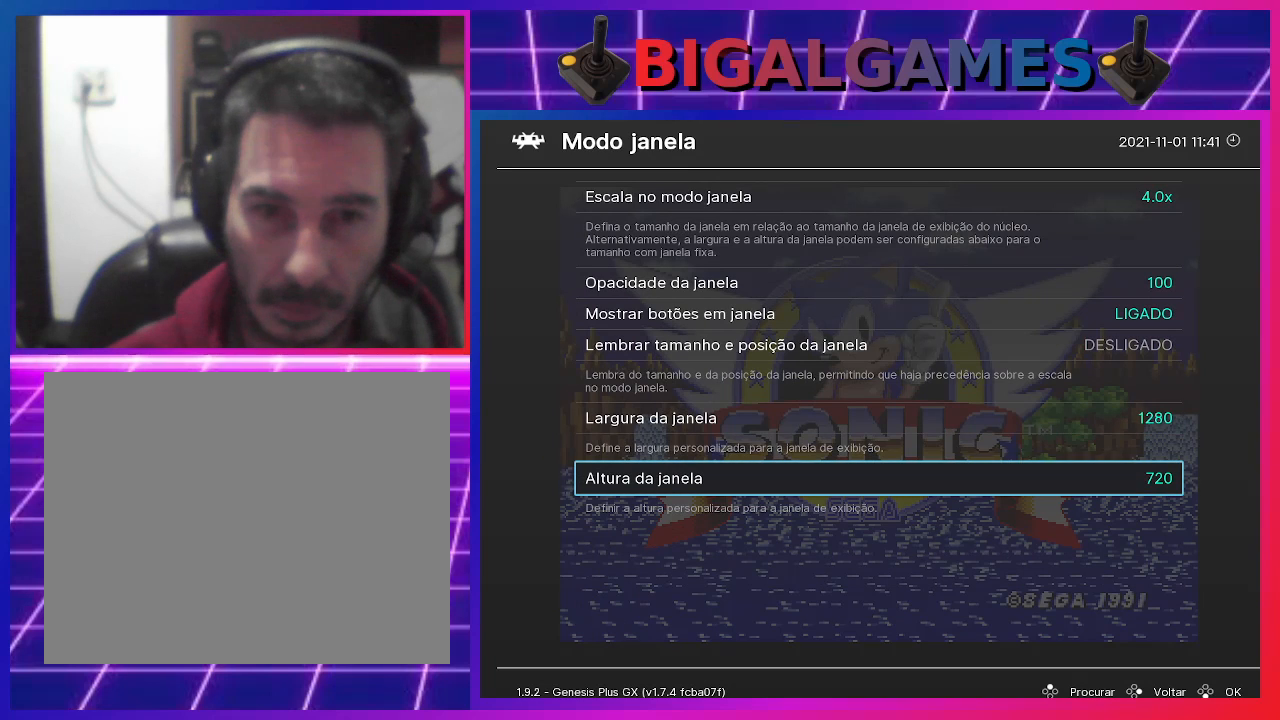
{"buttons": [], "events": []}
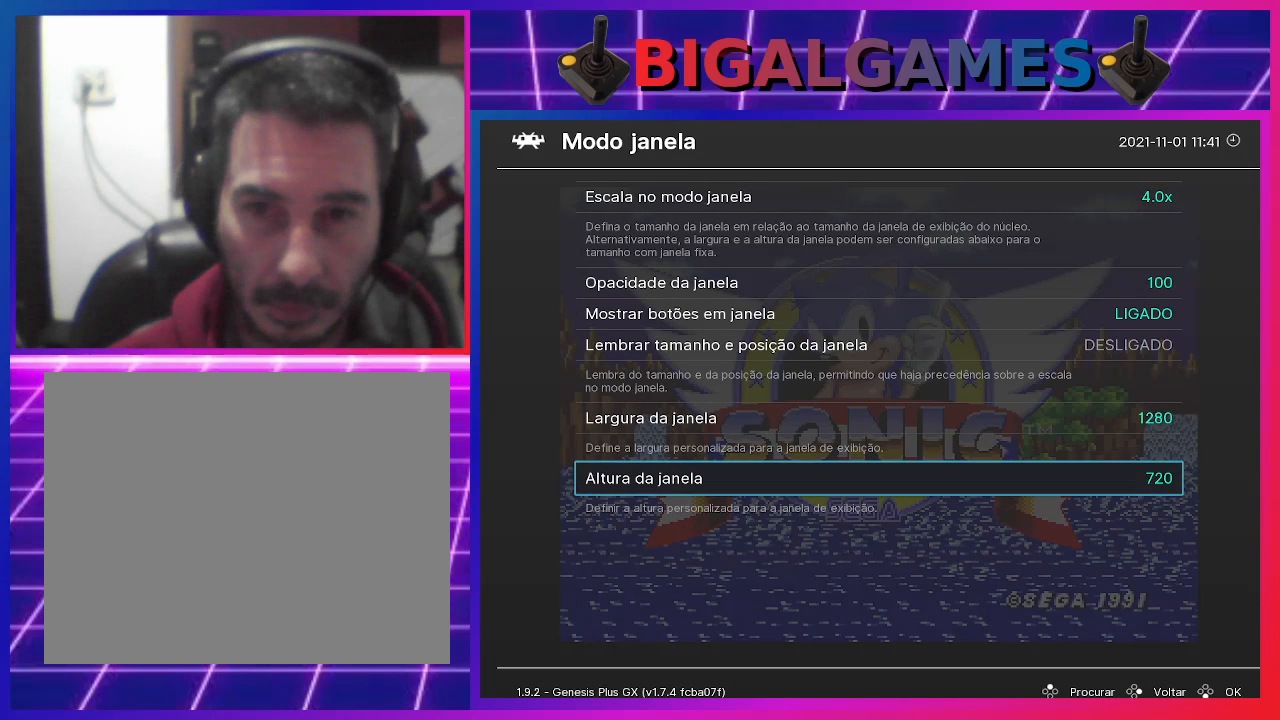
{"buttons": [], "events": [[167, "CIRCLE", "down"], [233, "CIRCLE", "up"]]}
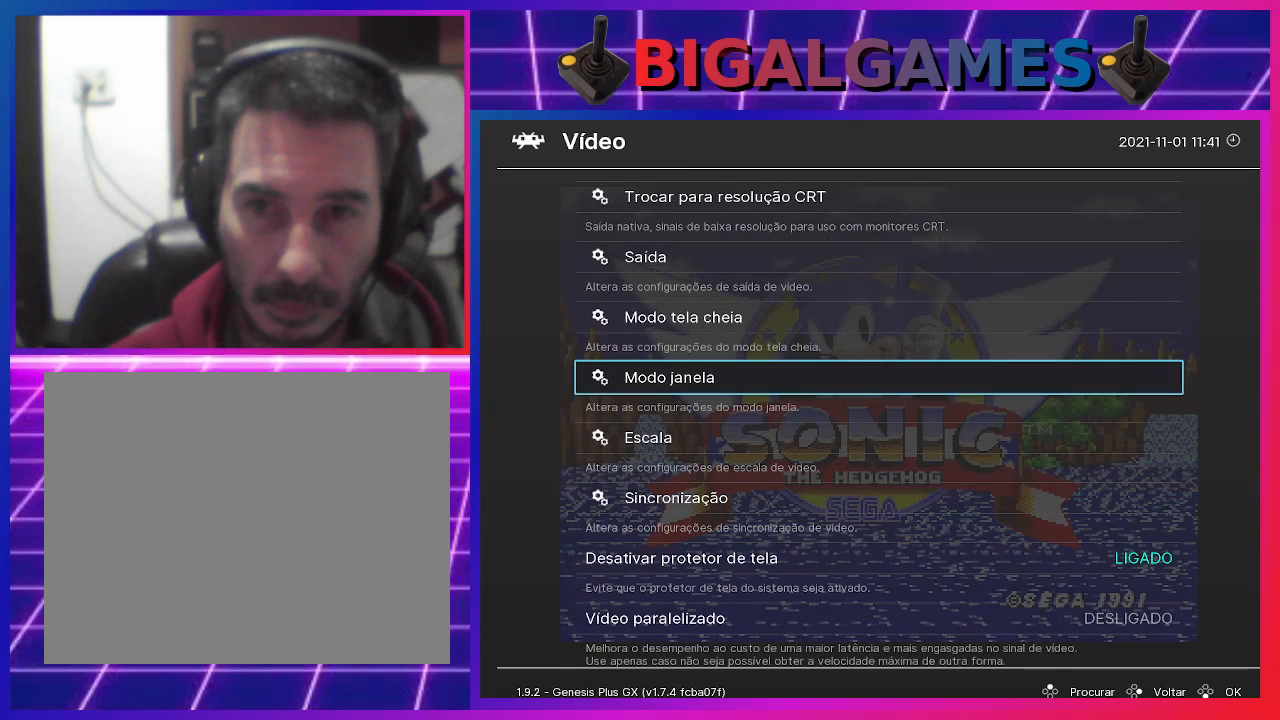
{"buttons": [], "events": []}
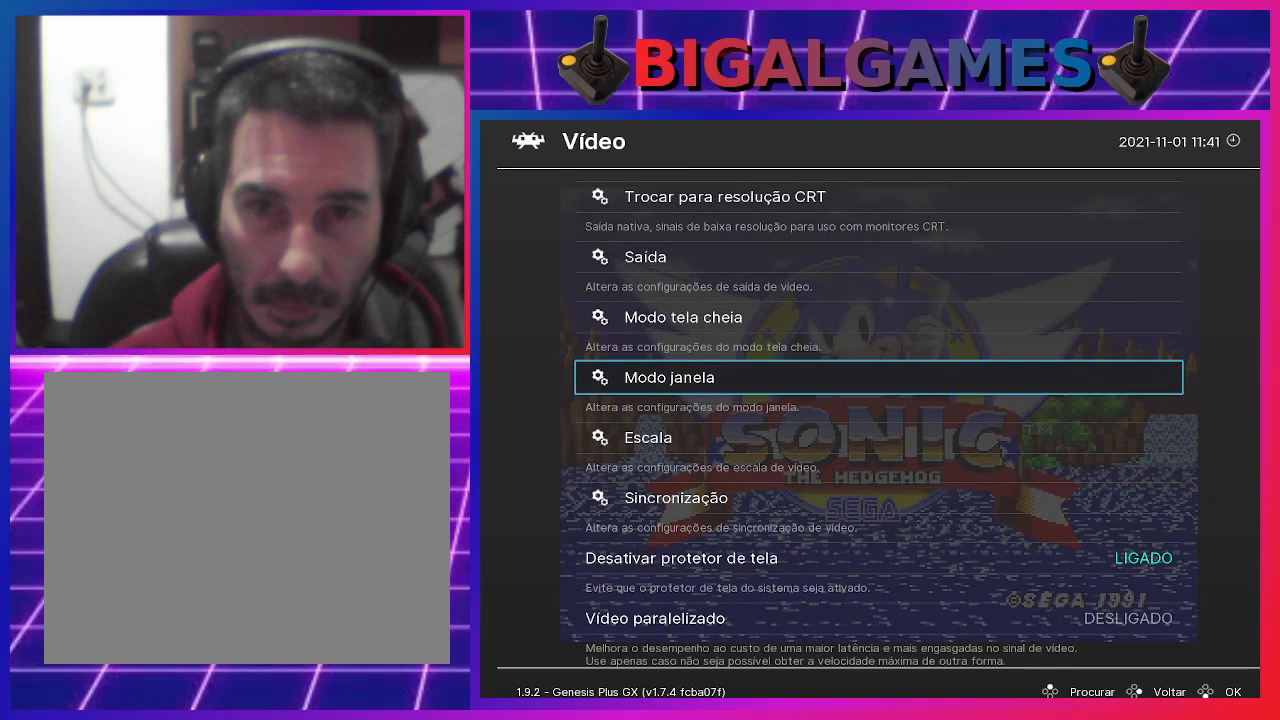
{"buttons": [], "events": [[67, "CROSS", "down"], [200, "CROSS", "up"]]}
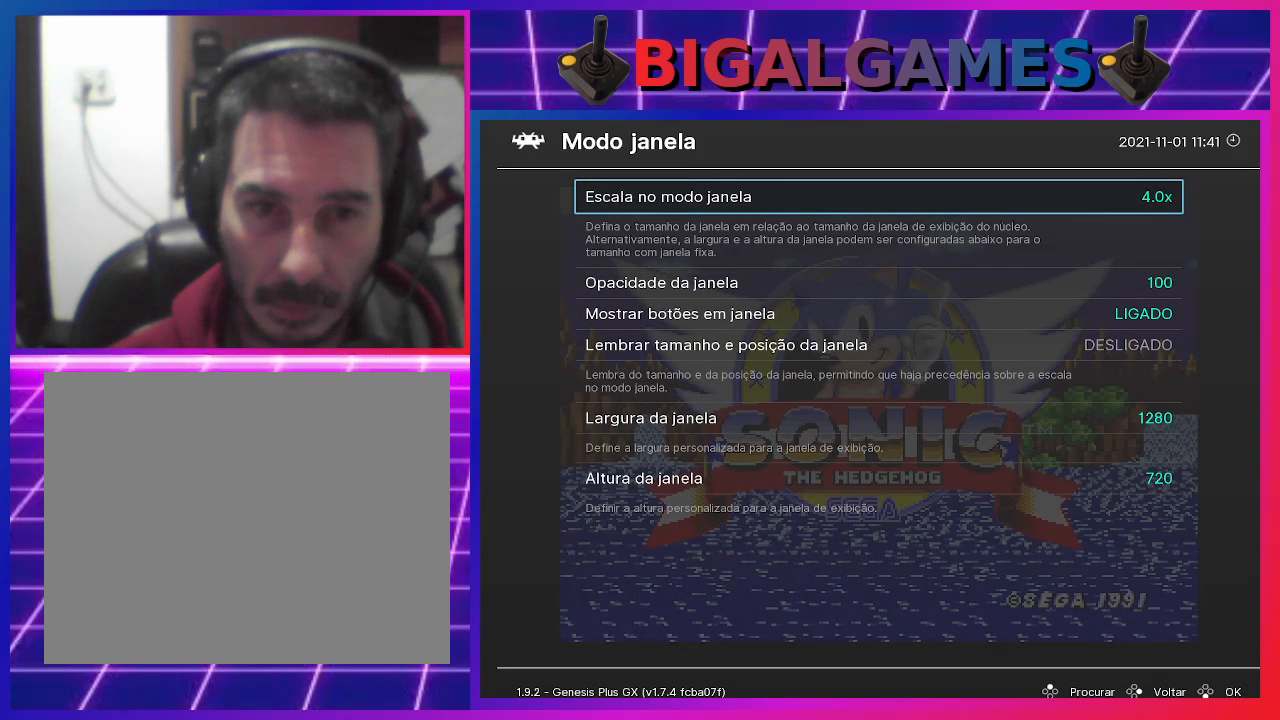
{"buttons": [], "events": []}
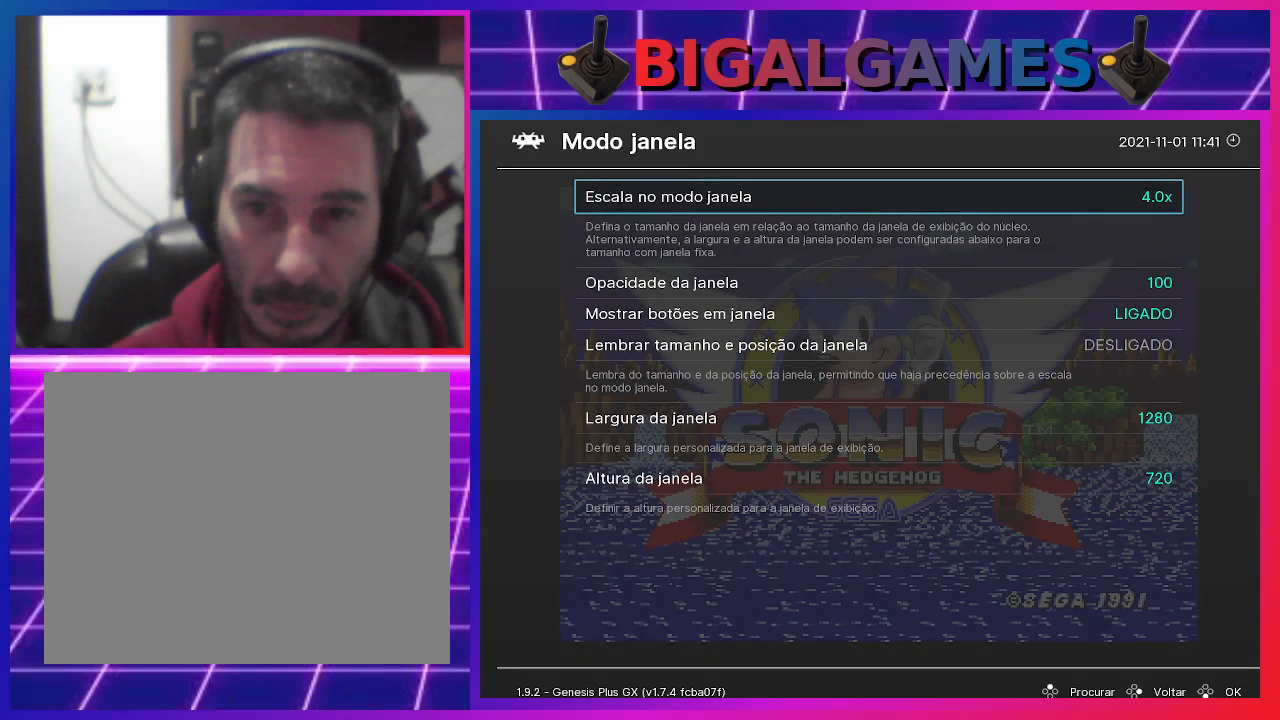
{"buttons": ["CIRCLE"], "events": [[500, "CIRCLE", "down"]]}
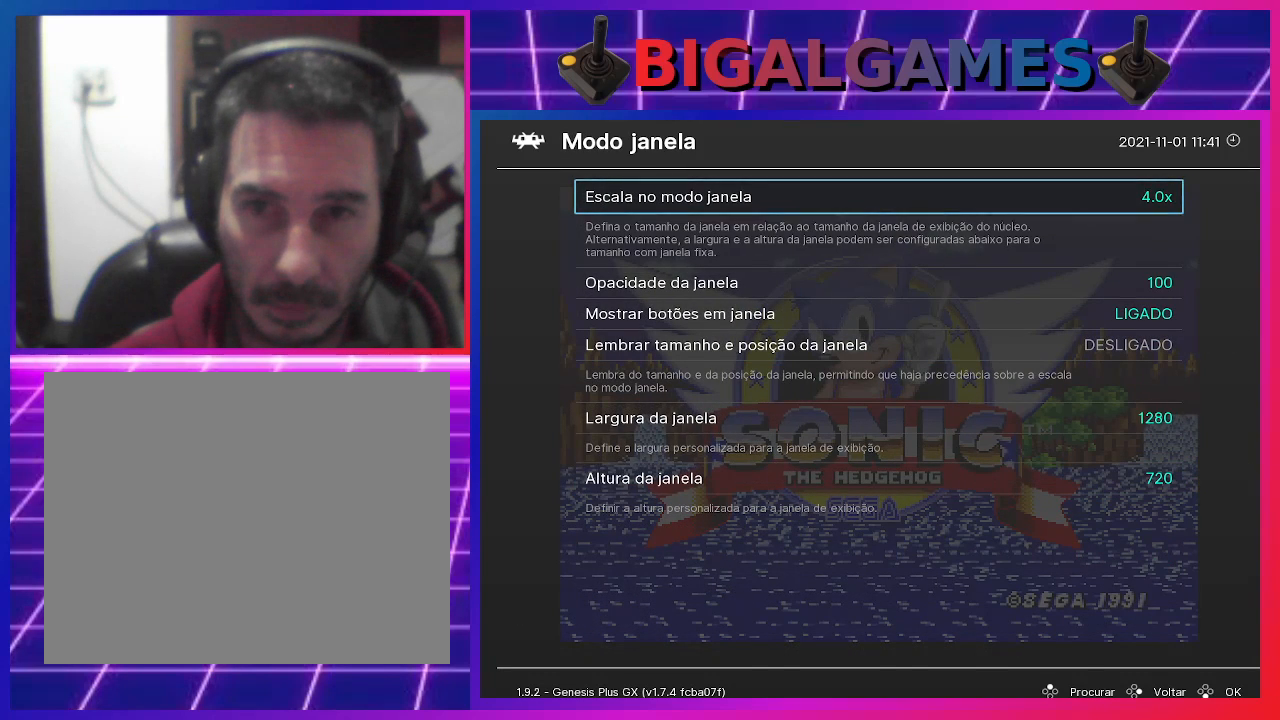
{"buttons": [], "events": [[100, "CIRCLE", "up"]]}